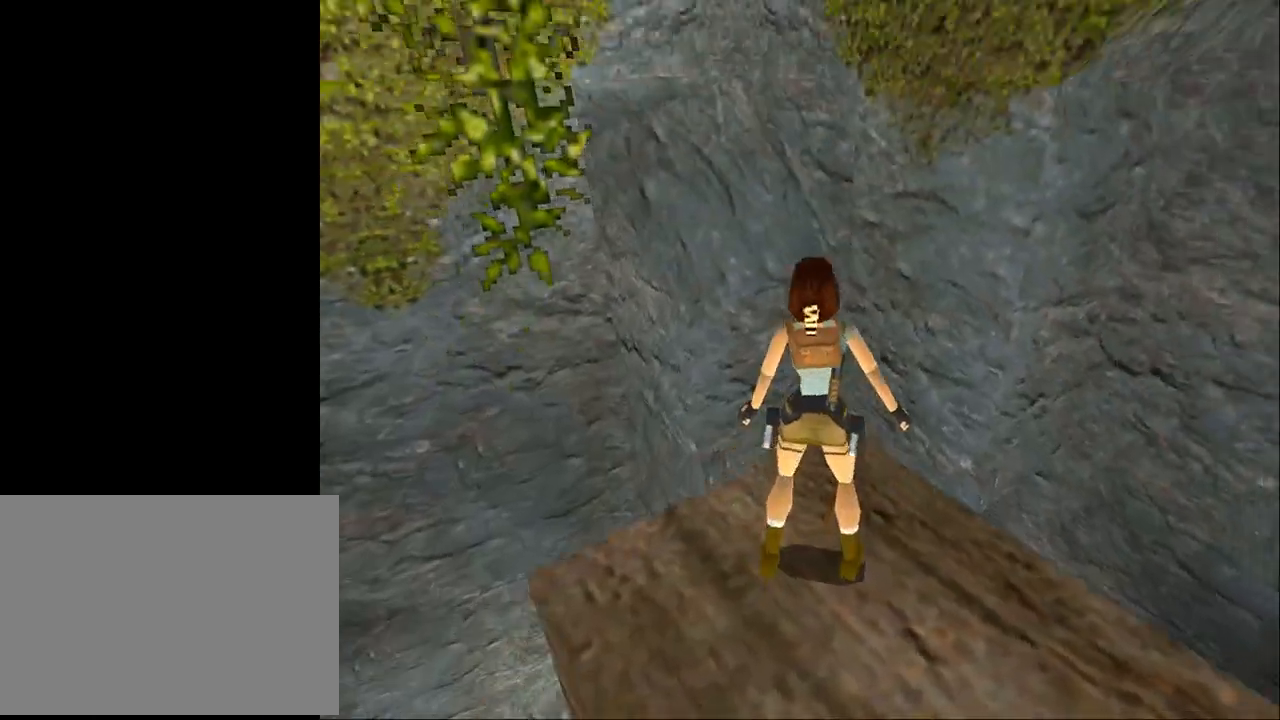
Gameplay with a controller (PlayStation layout); each line is a JSON object with the inputs held at the frame after it. "events" lists button and stick changes between this image and that frame as [ms after this image, input, new state], when the widget could be followed in between. Not read: L1 R1 left_stick right_stick.
{"buttons": ["DPAD_RIGHT"], "events": []}
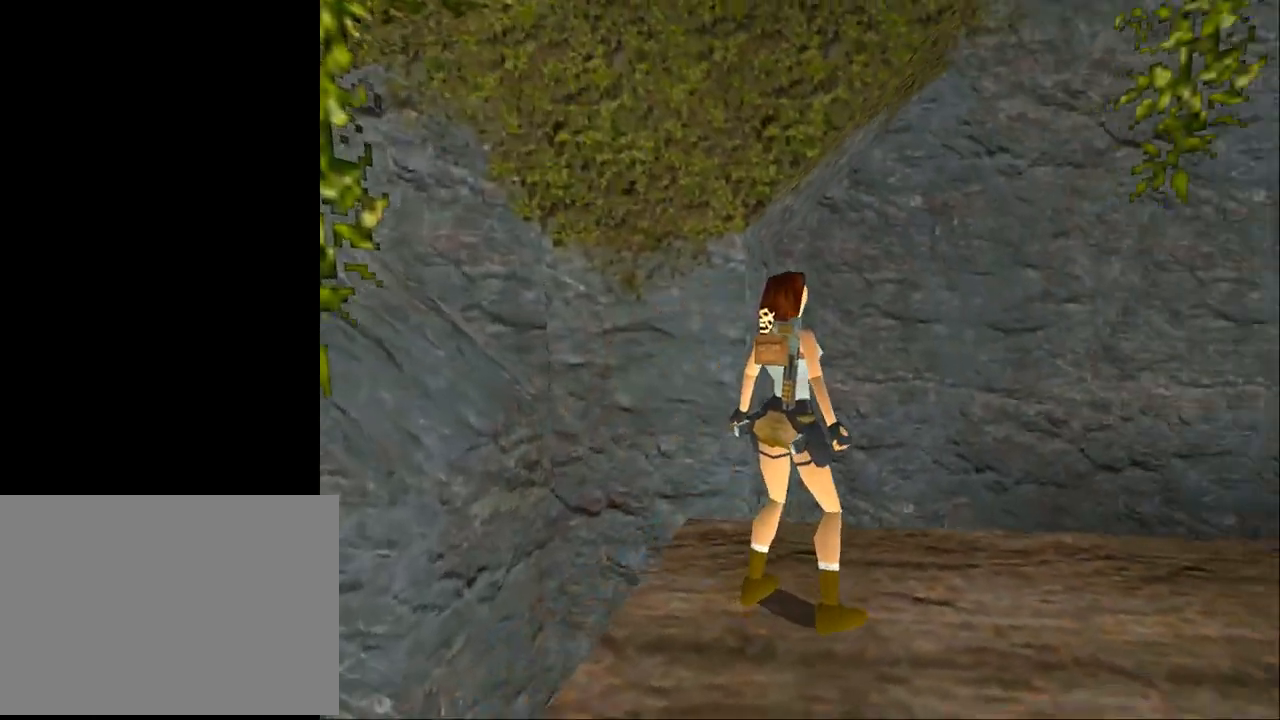
{"buttons": ["L2"], "events": [[233, "DPAD_RIGHT", "up"], [400, "L2", "down"]]}
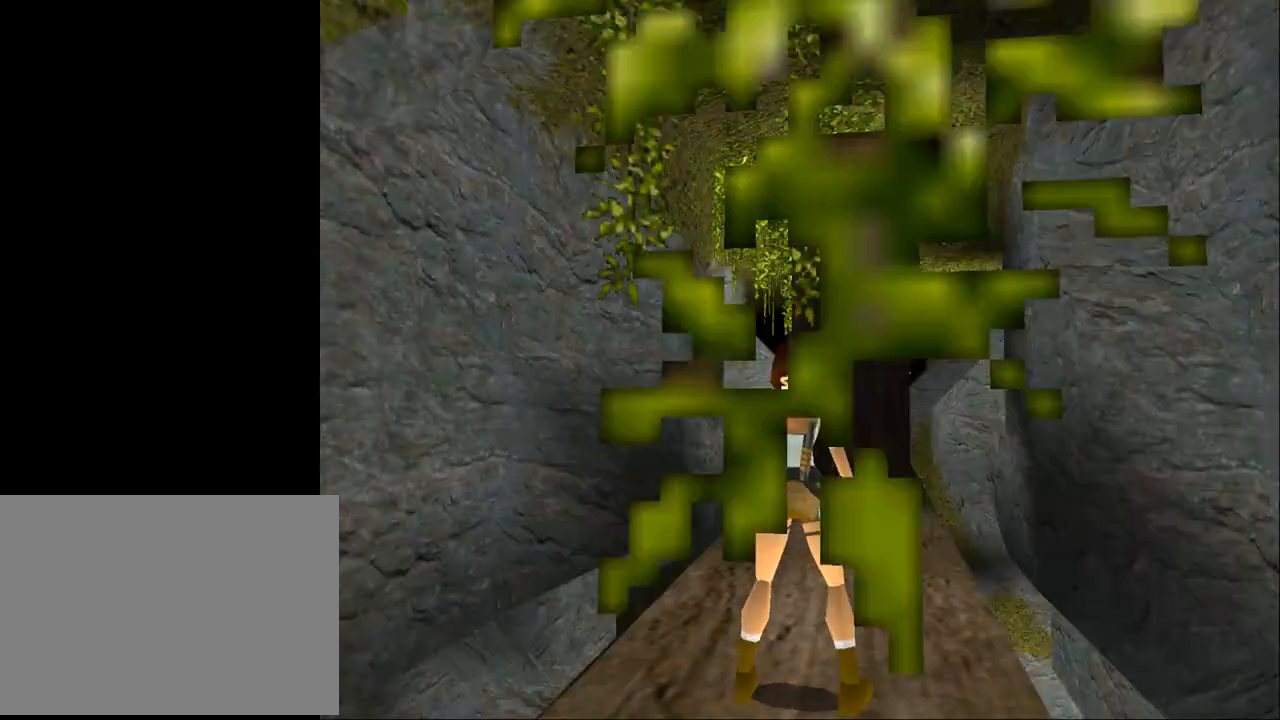
{"buttons": ["L2"], "events": [[133, "DPAD_UP", "down"], [333, "DPAD_UP", "up"]]}
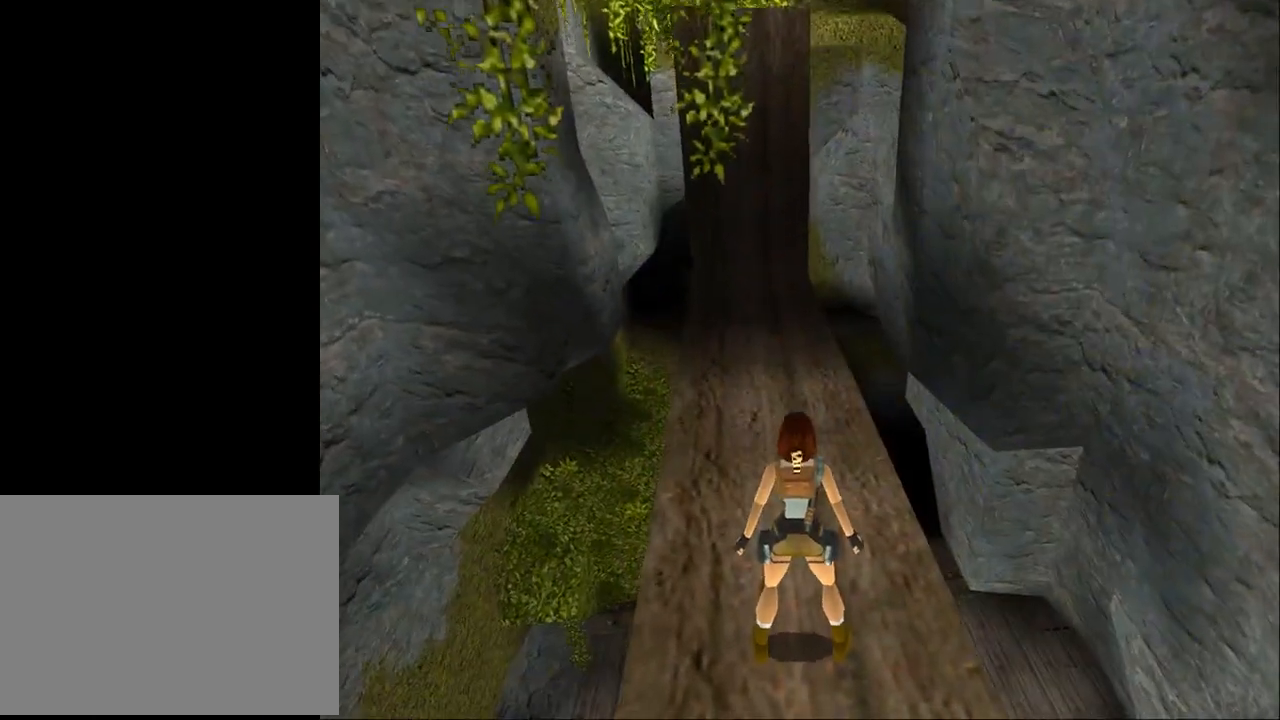
{"buttons": ["L2"], "events": []}
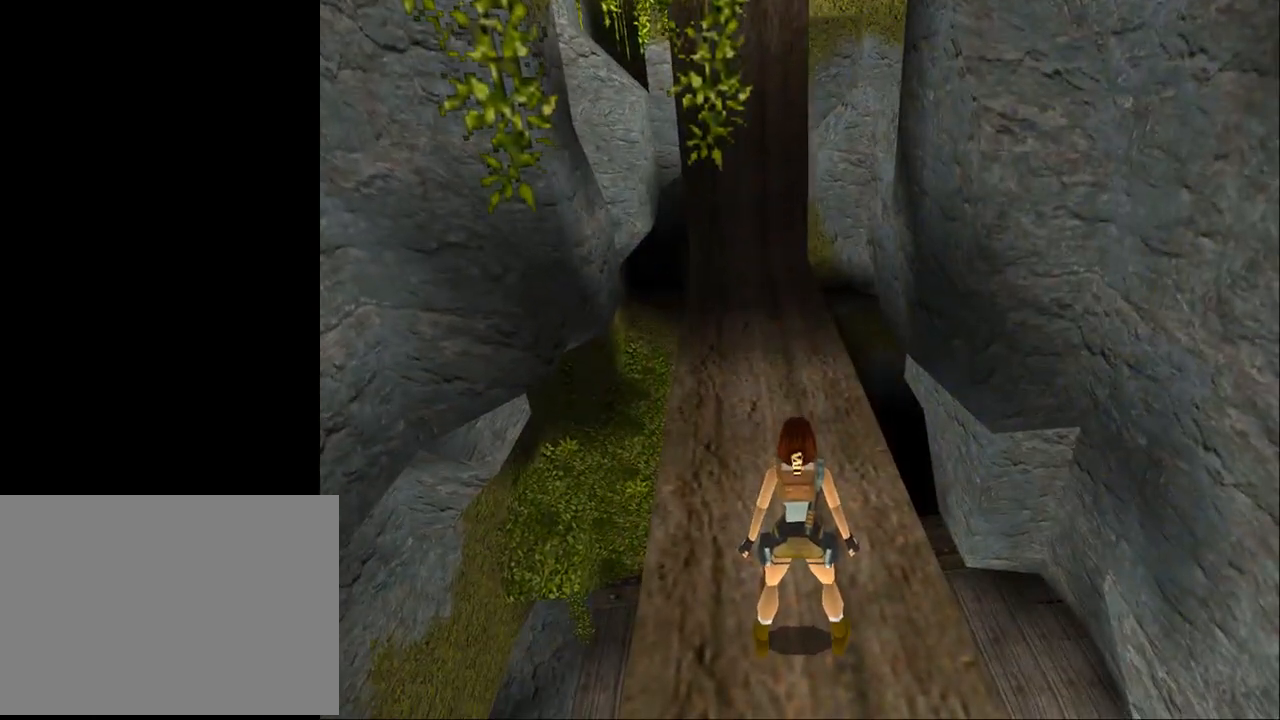
{"buttons": ["L2"], "events": []}
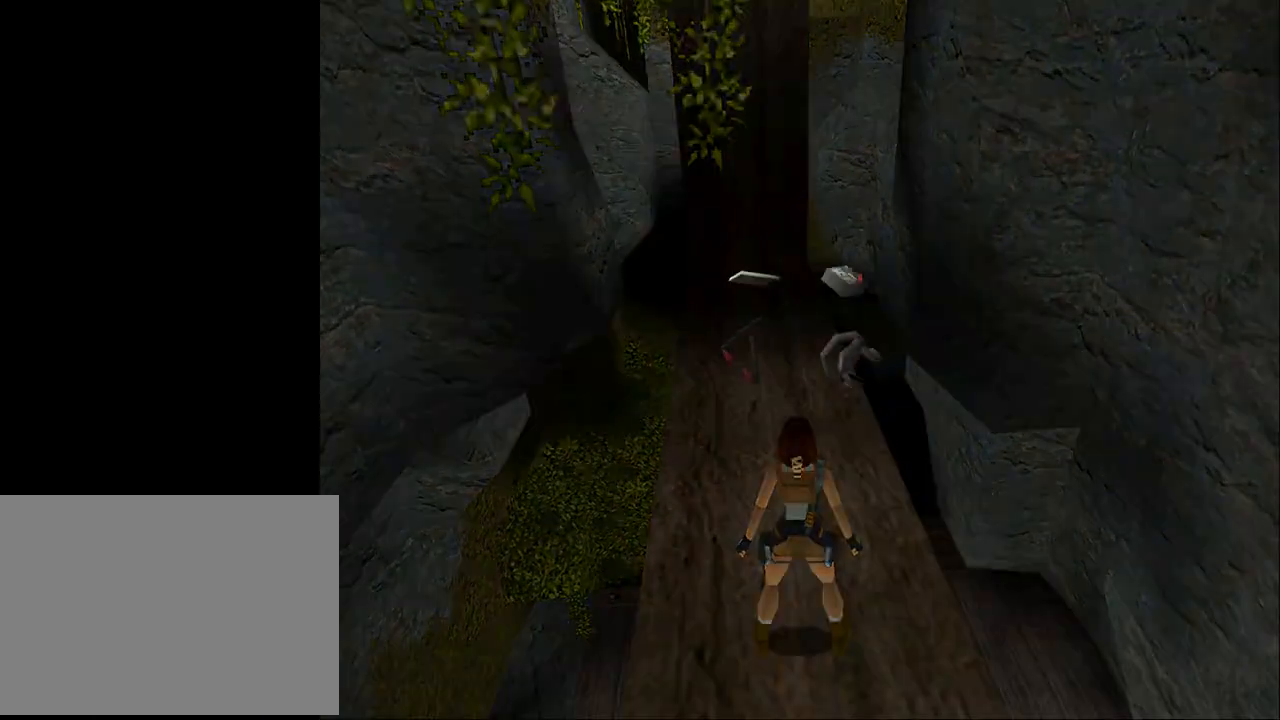
{"buttons": ["L2"], "events": []}
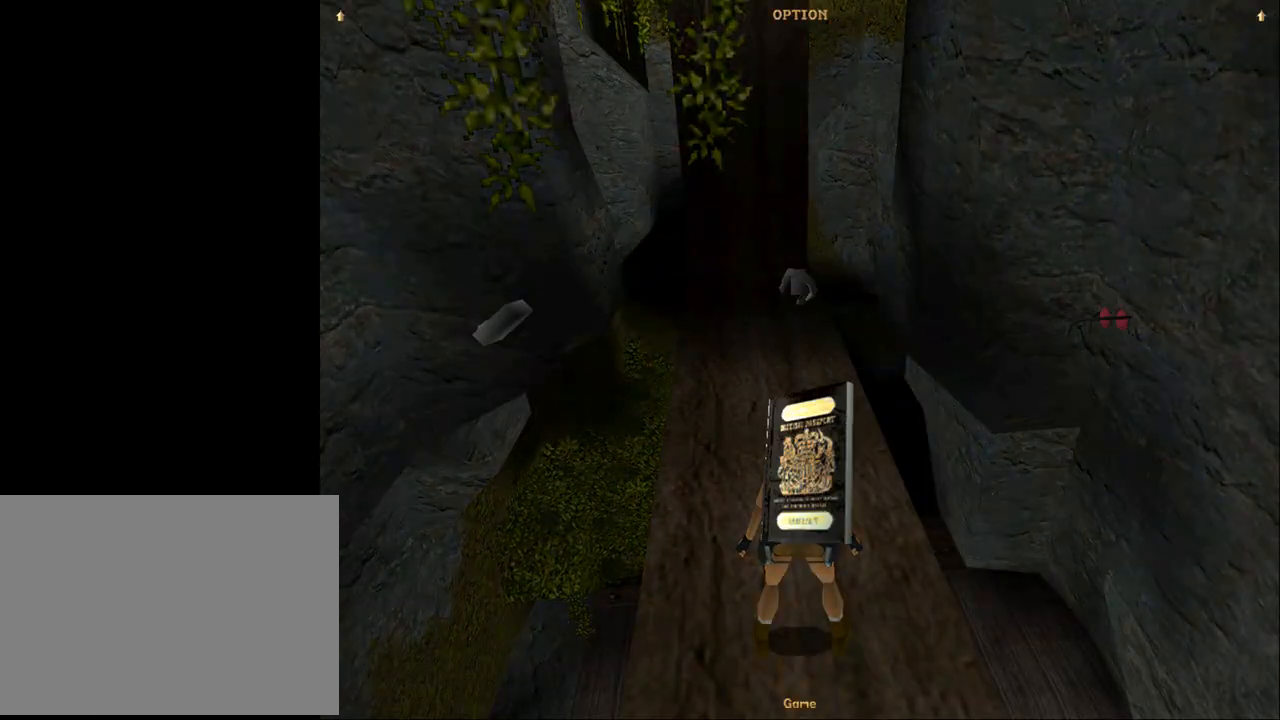
{"buttons": [], "events": [[100, "L2", "up"]]}
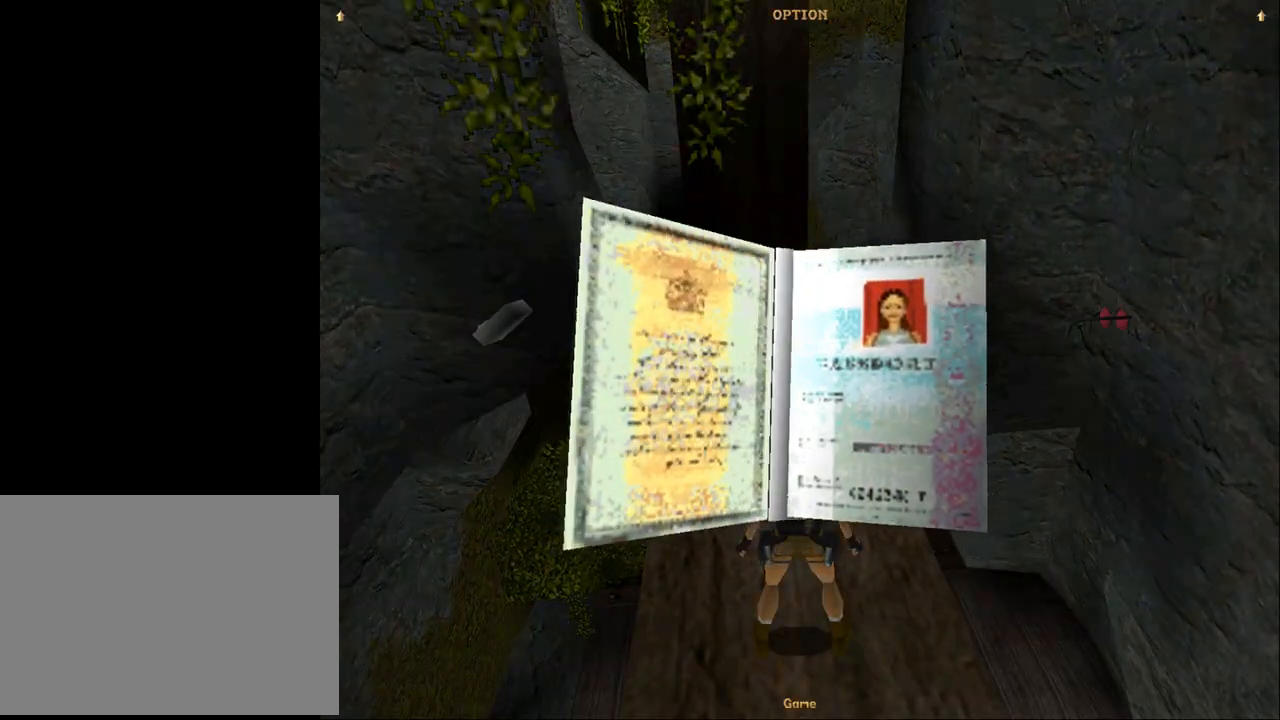
{"buttons": [], "events": []}
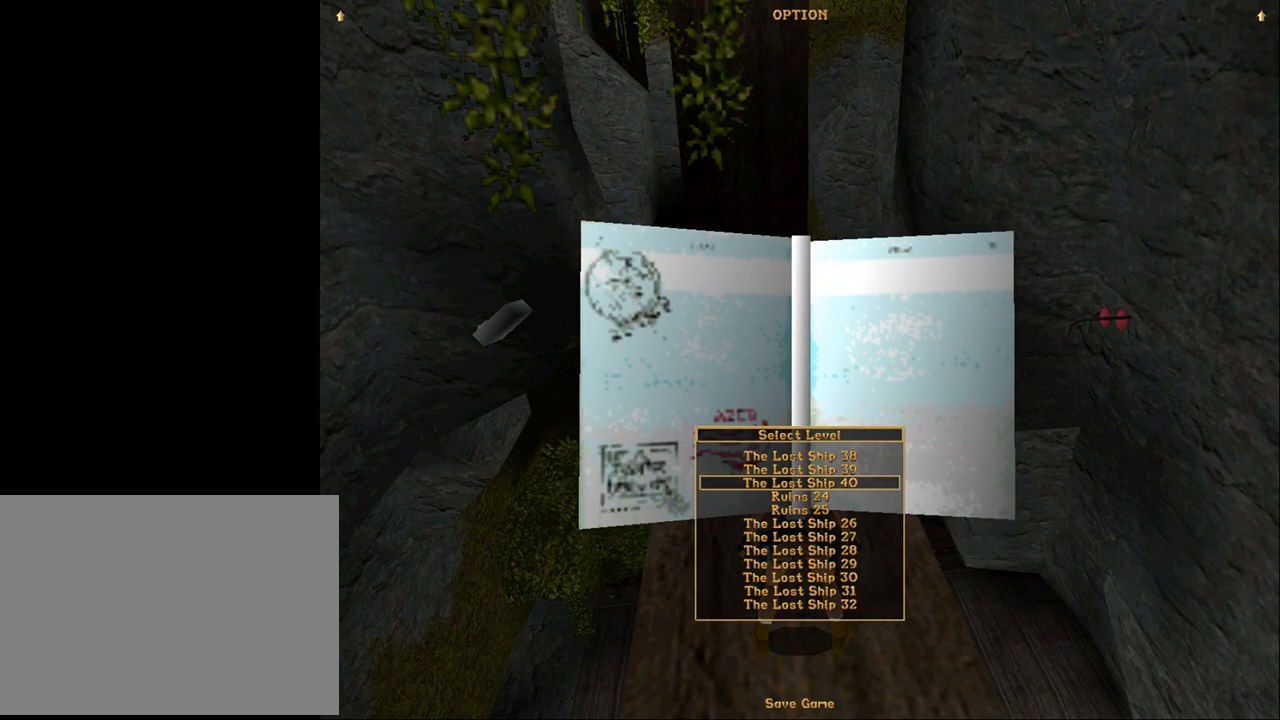
{"buttons": ["DPAD_DOWN"], "events": [[500, "DPAD_DOWN", "down"]]}
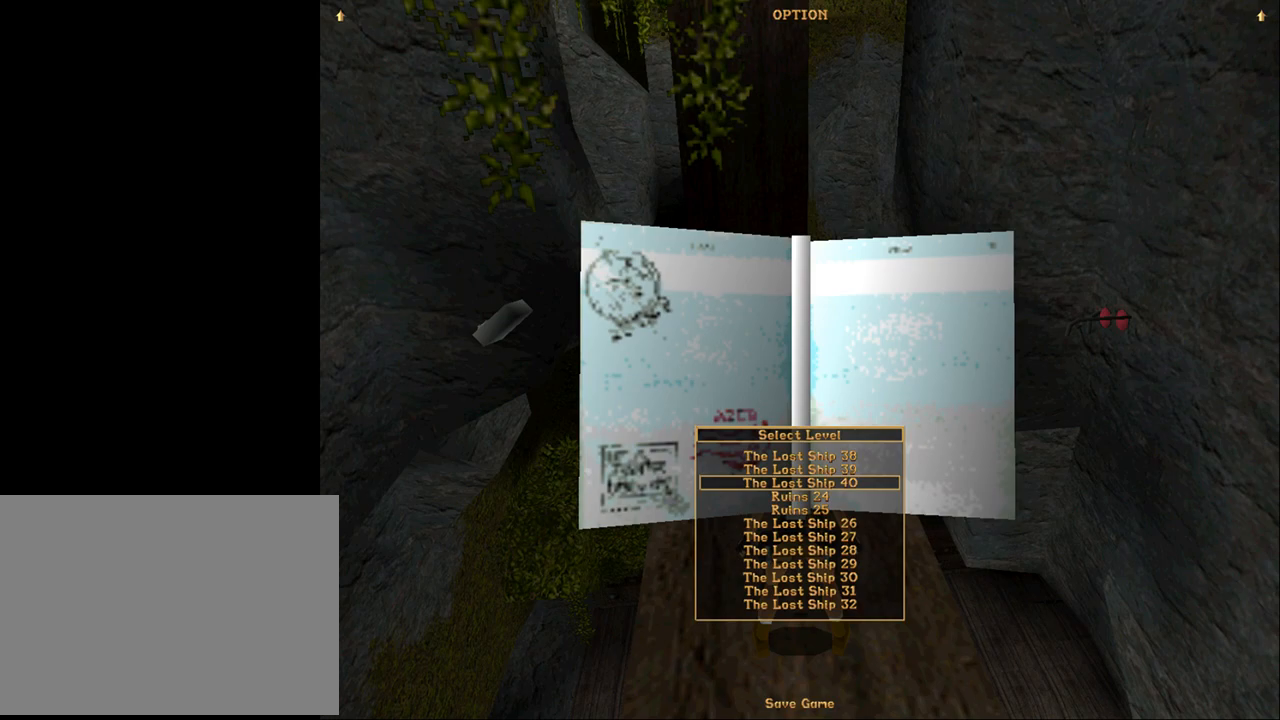
{"buttons": [], "events": [[133, "DPAD_DOWN", "up"], [267, "CROSS", "down"], [400, "CROSS", "up"]]}
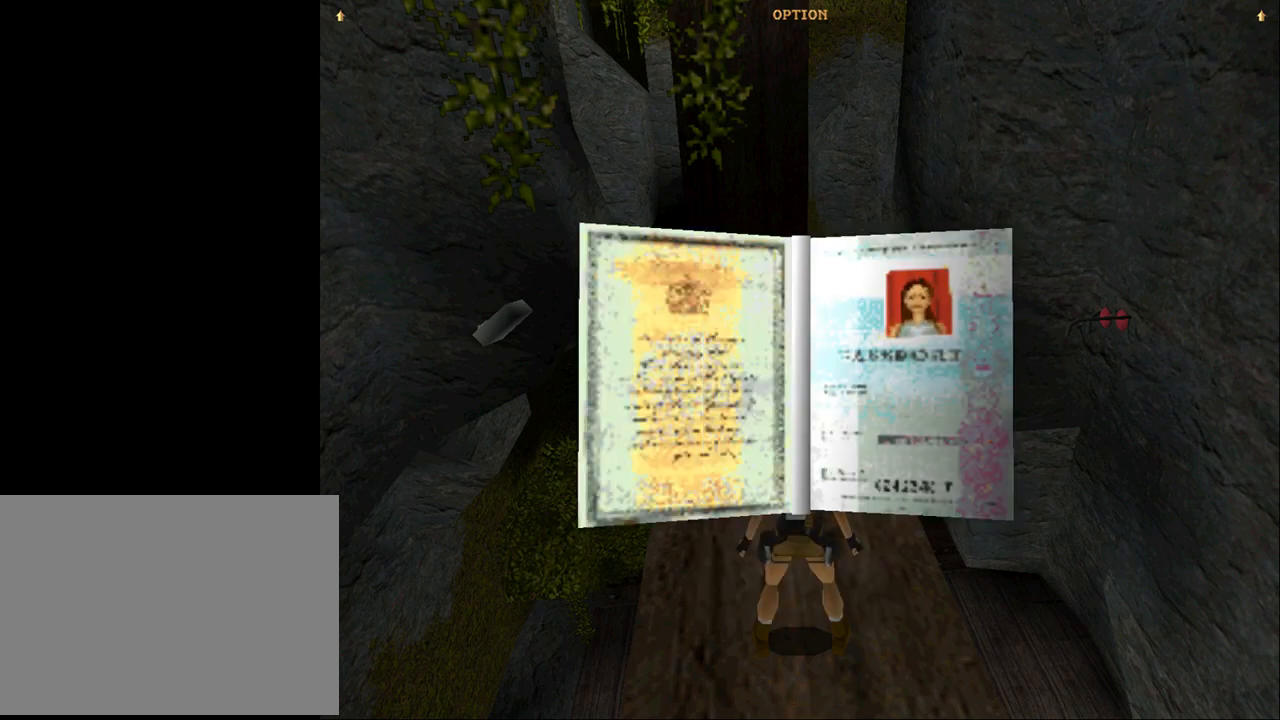
{"buttons": [], "events": []}
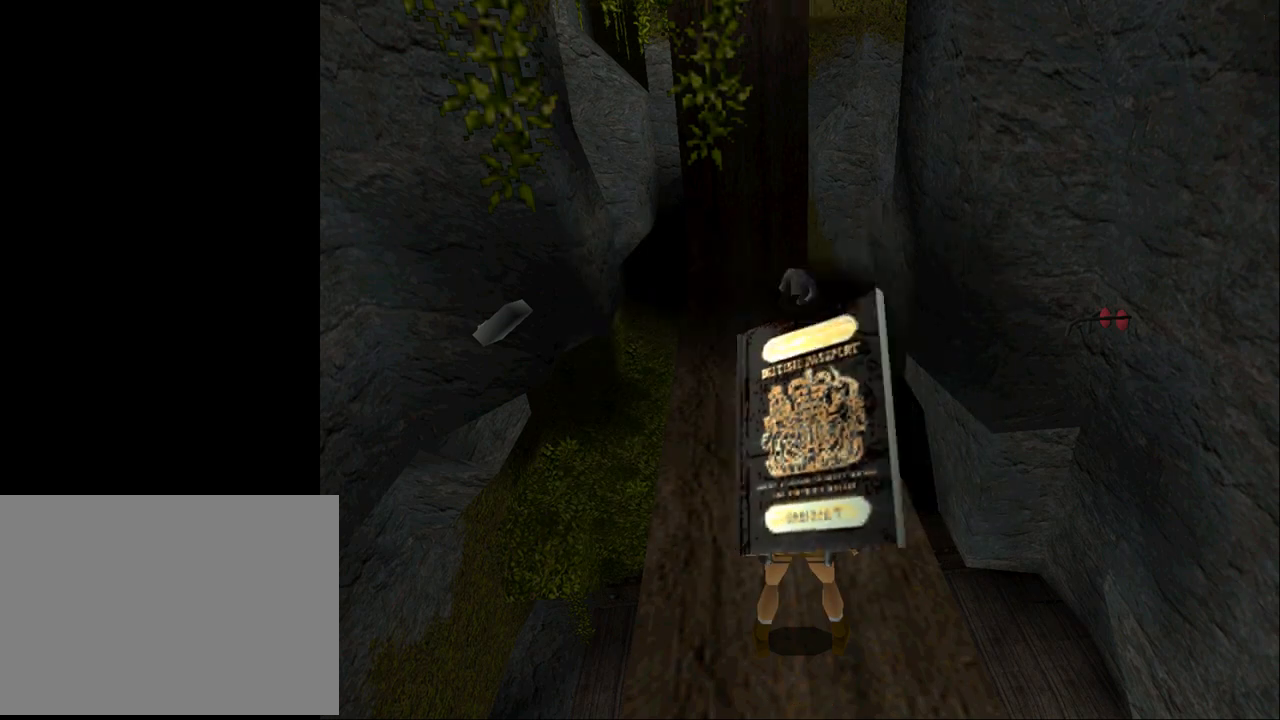
{"buttons": [], "events": []}
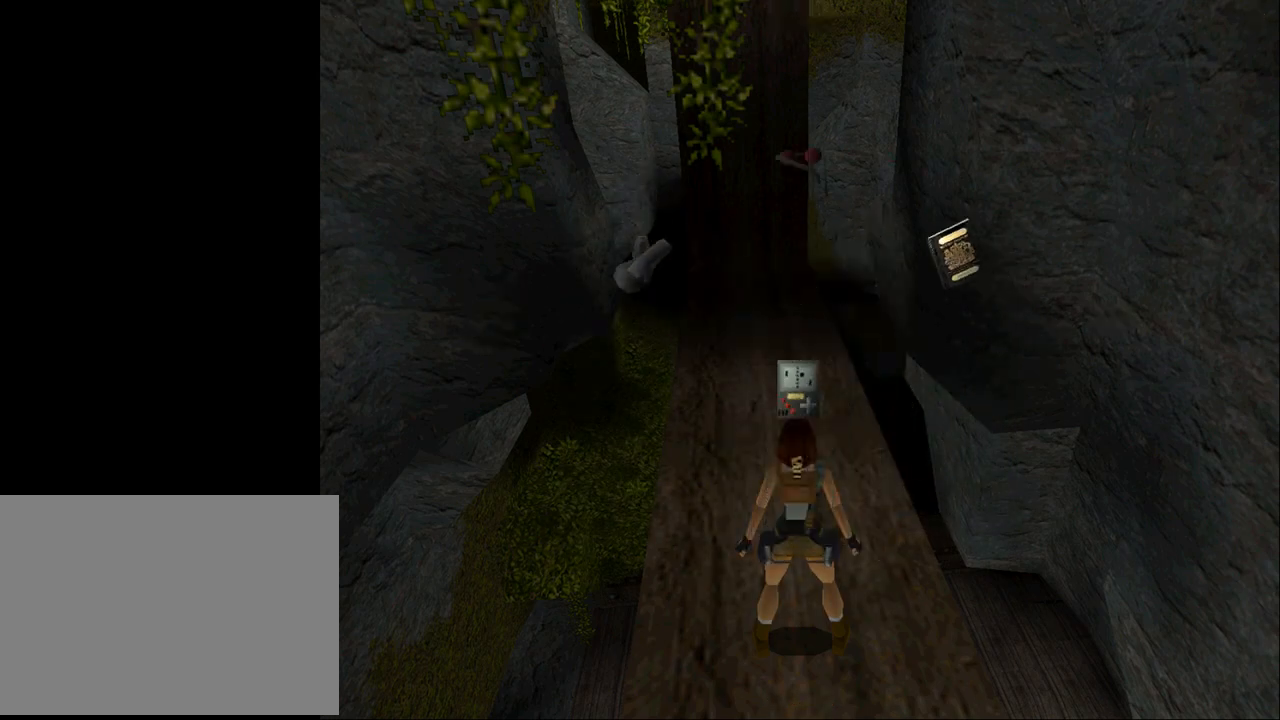
{"buttons": ["L2"], "events": [[500, "L2", "down"]]}
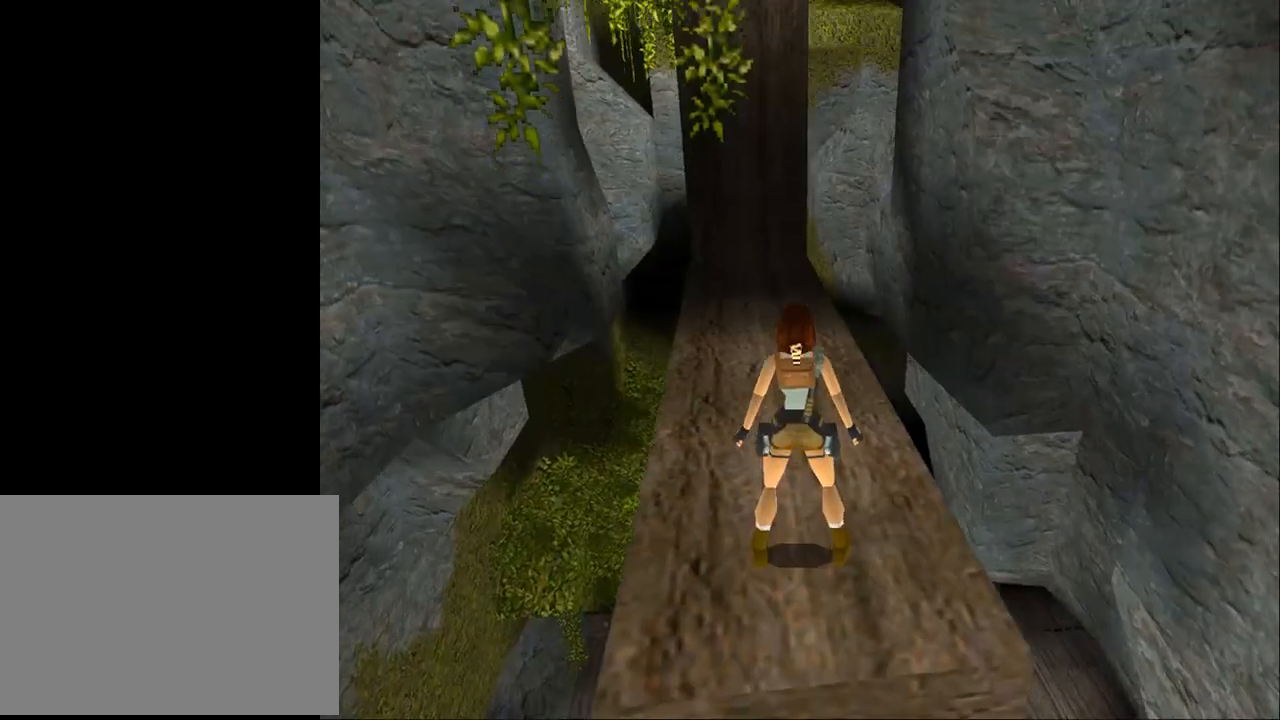
{"buttons": ["L2", "DPAD_UP", "DPAD_RIGHT"], "events": [[167, "DPAD_UP", "down"], [233, "DPAD_RIGHT", "down"]]}
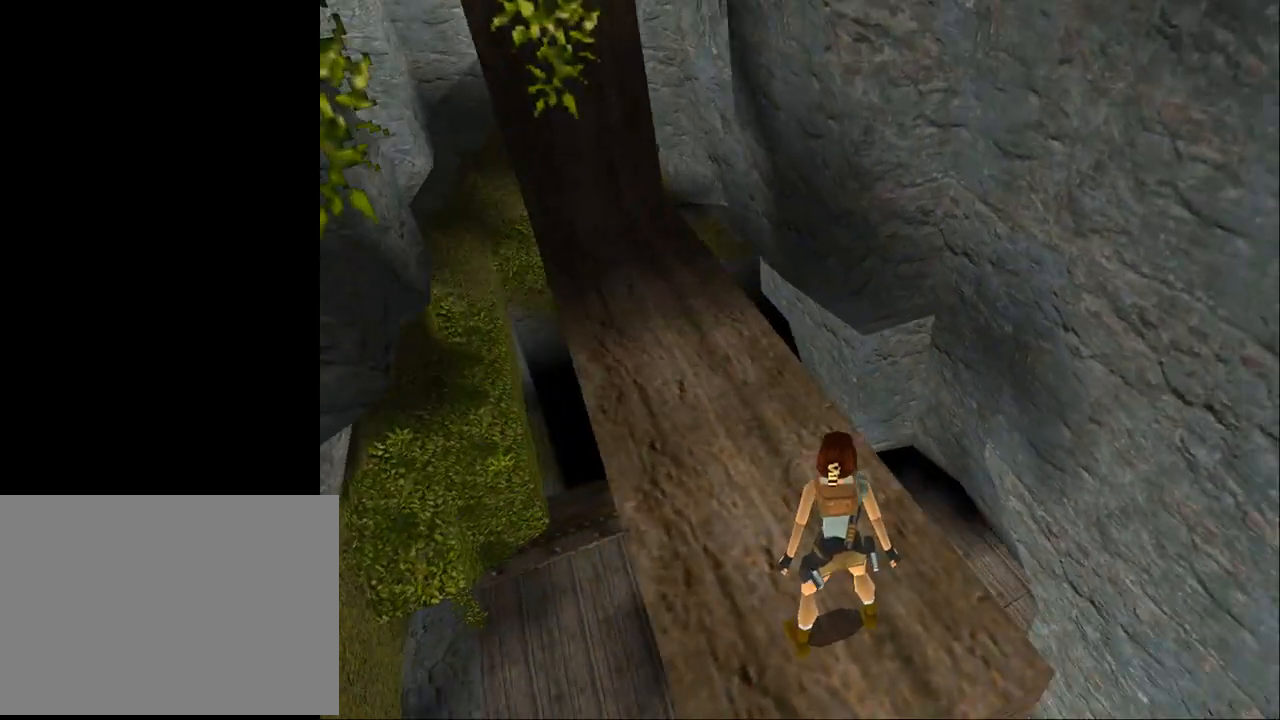
{"buttons": ["L2"], "events": [[267, "DPAD_RIGHT", "up"], [433, "DPAD_UP", "up"]]}
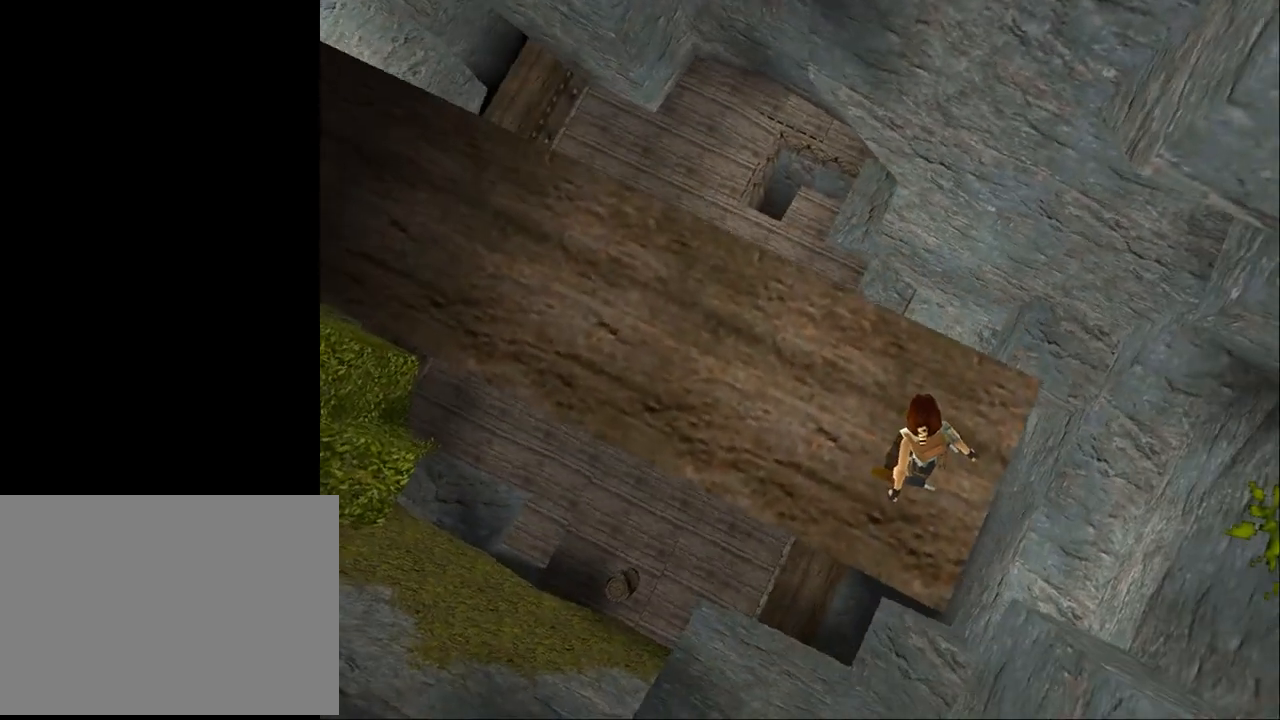
{"buttons": ["L2"], "events": [[333, "DPAD_DOWN", "down"], [500, "DPAD_DOWN", "up"]]}
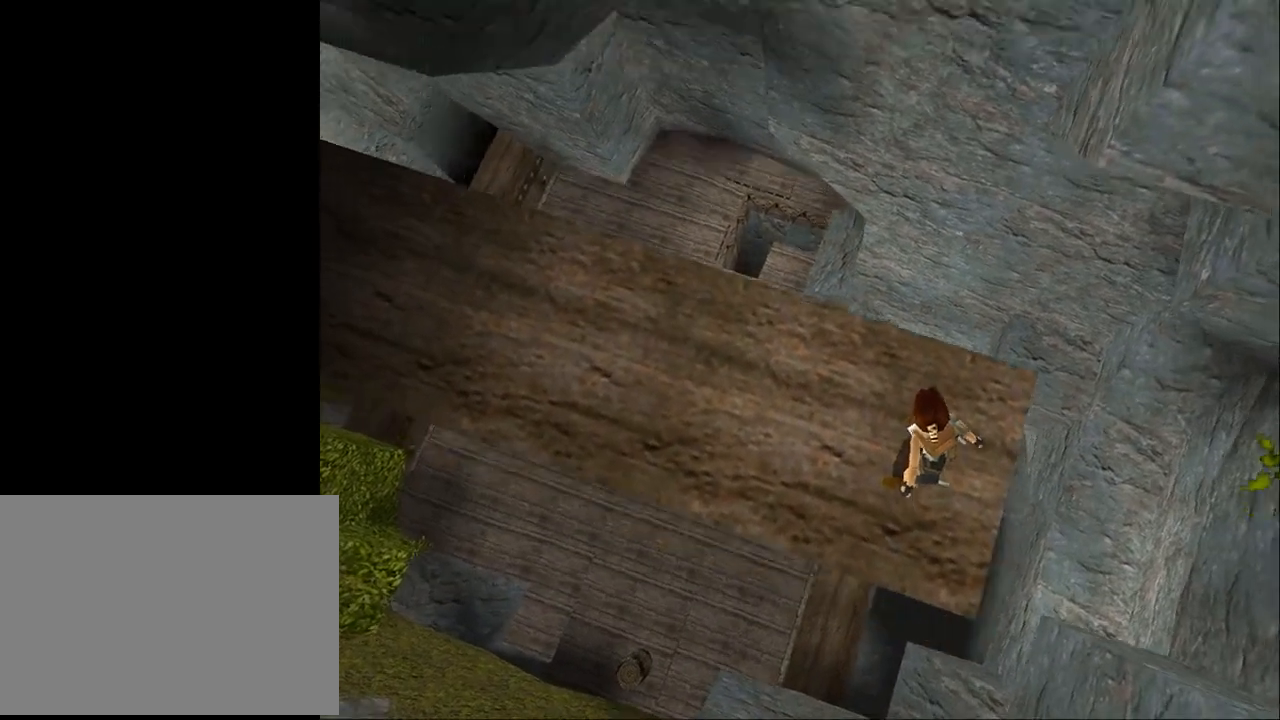
{"buttons": ["L2"], "events": [[200, "DPAD_LEFT", "down"], [433, "DPAD_LEFT", "up"]]}
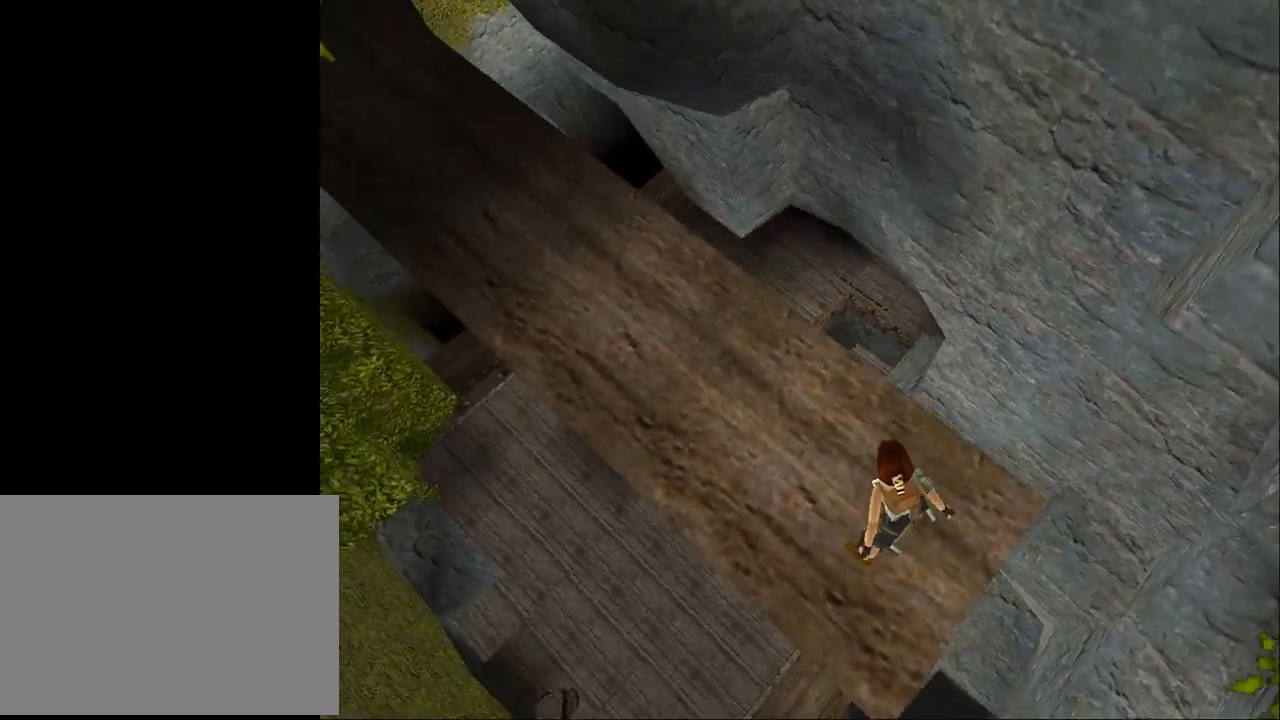
{"buttons": ["DPAD_RIGHT"], "events": [[233, "L2", "up"], [267, "DPAD_RIGHT", "down"]]}
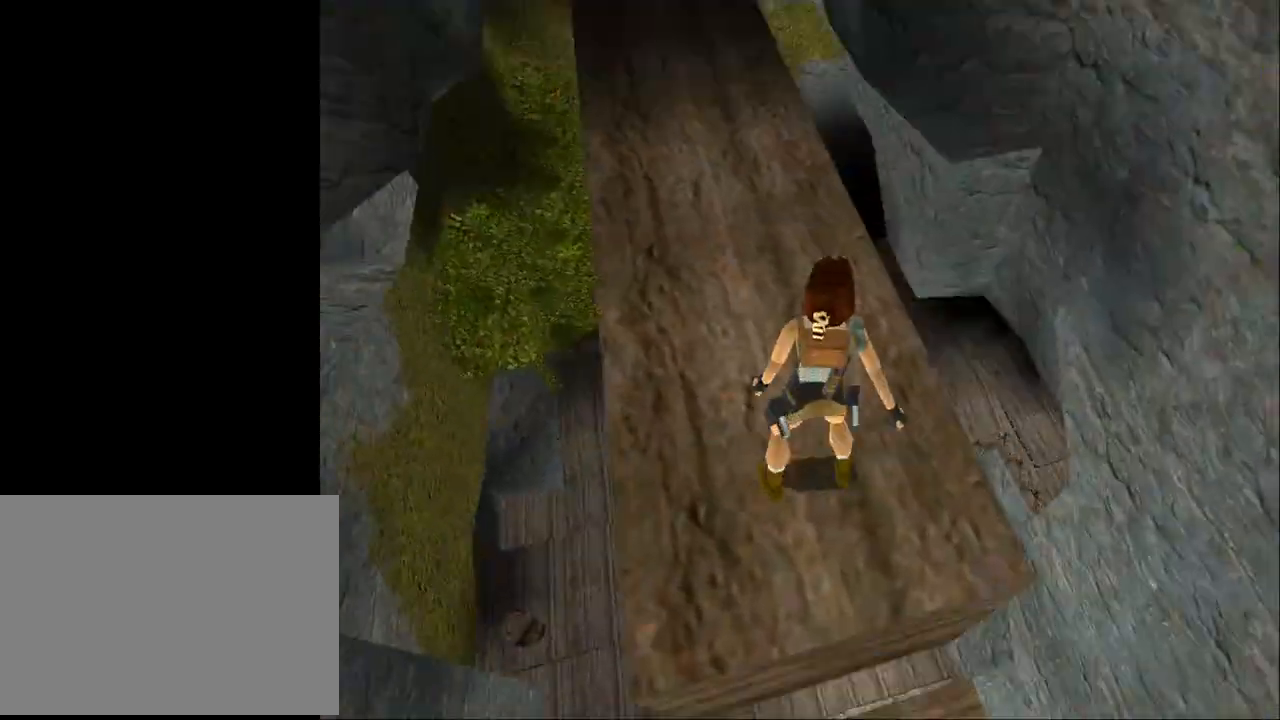
{"buttons": ["DPAD_RIGHT"], "events": []}
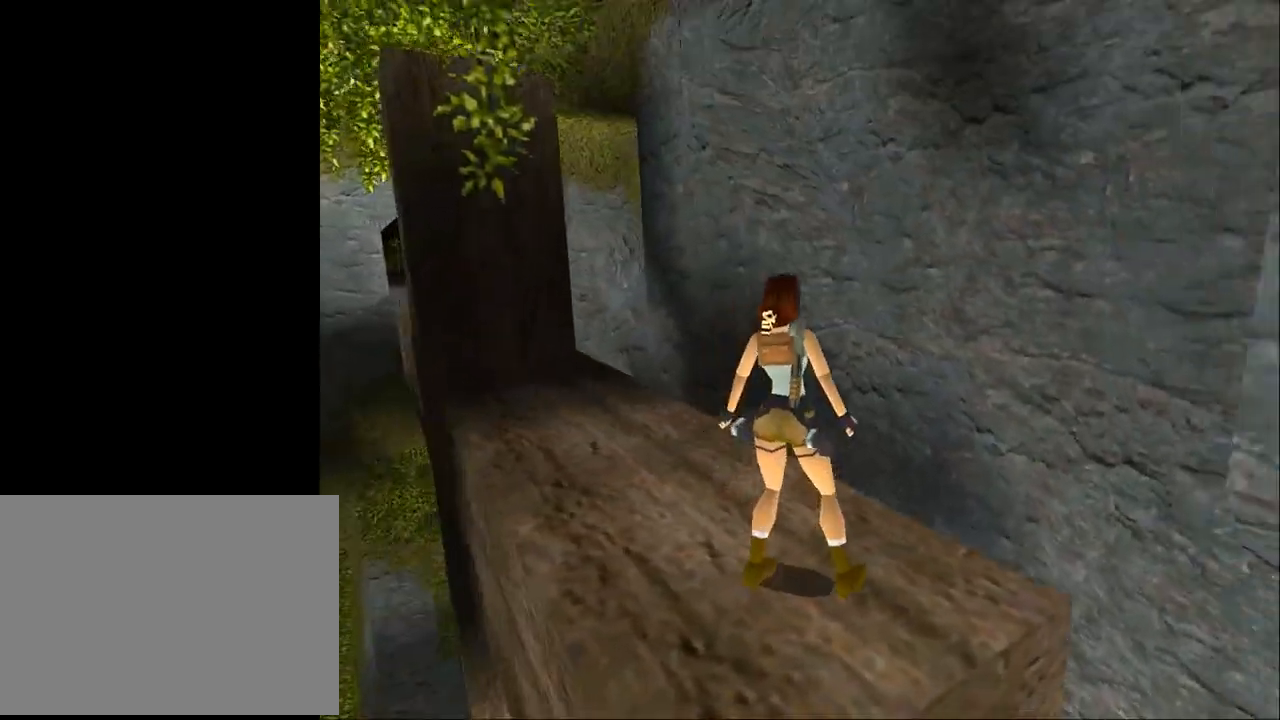
{"buttons": ["L2"], "events": [[400, "DPAD_RIGHT", "up"], [467, "L2", "down"]]}
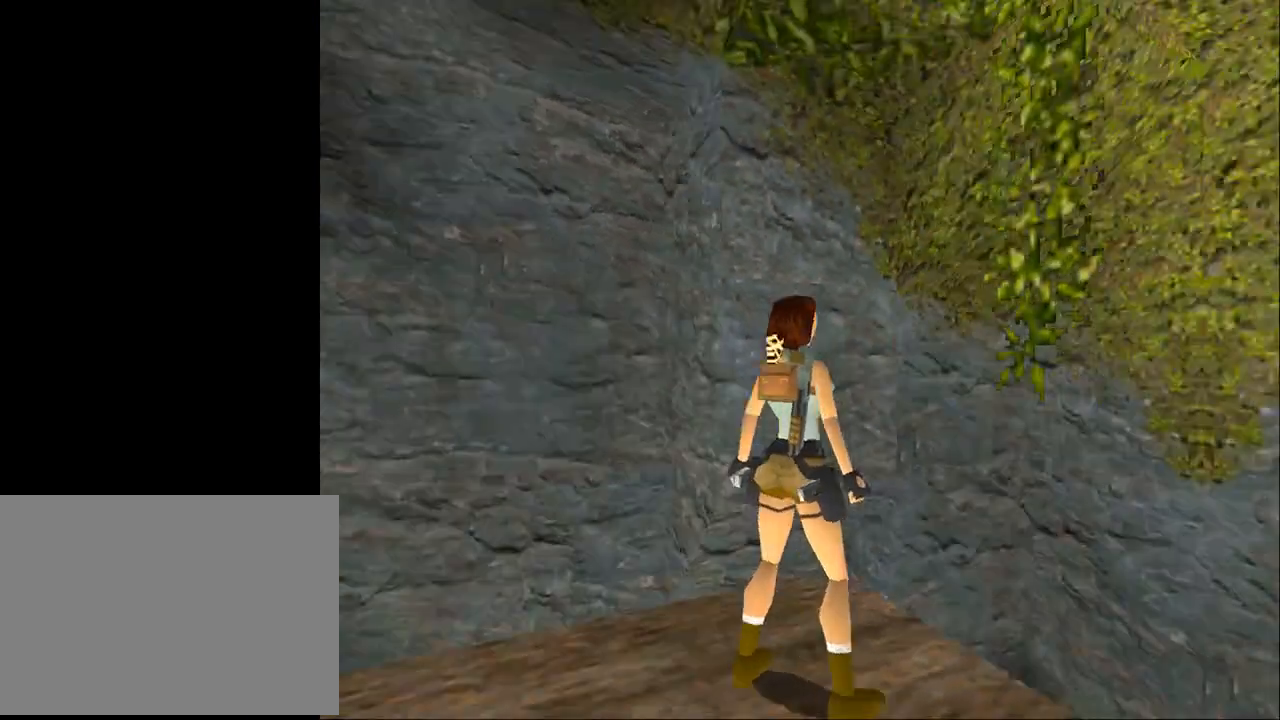
{"buttons": ["L2", "DPAD_UP", "DPAD_LEFT"], "events": [[100, "DPAD_UP", "down"], [333, "DPAD_LEFT", "down"]]}
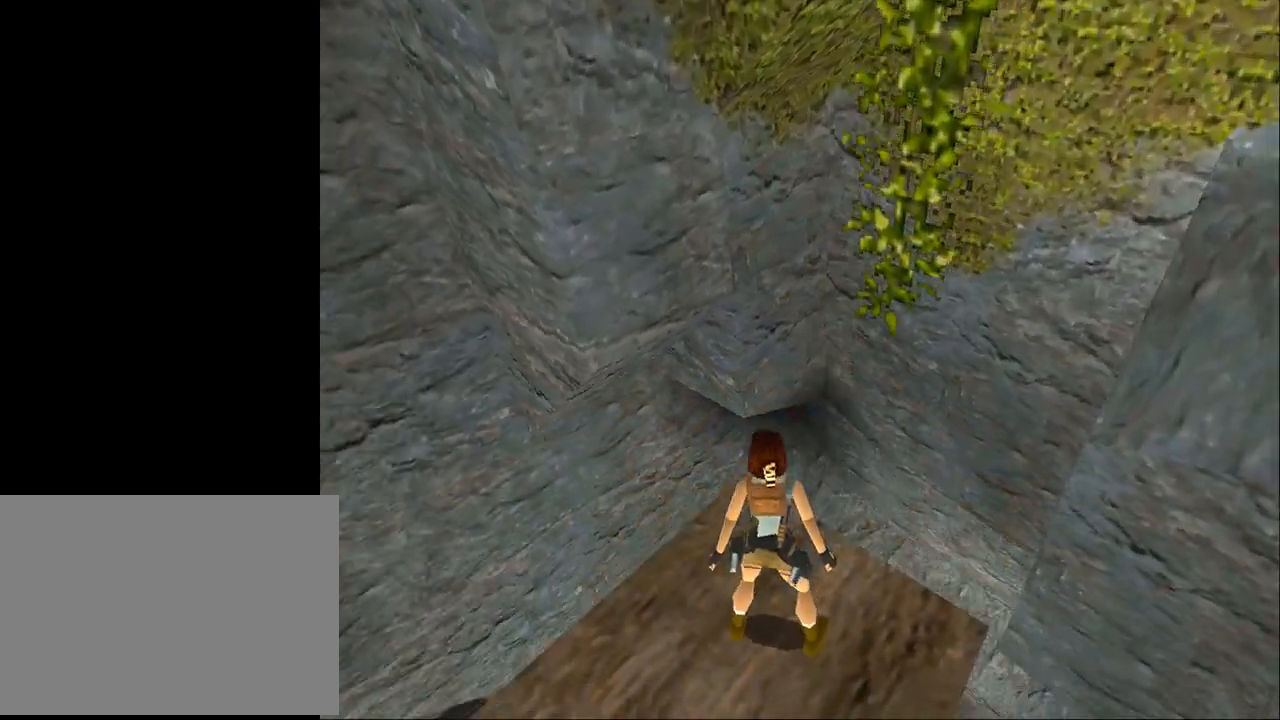
{"buttons": ["L2"], "events": [[400, "DPAD_LEFT", "up"], [467, "DPAD_UP", "up"]]}
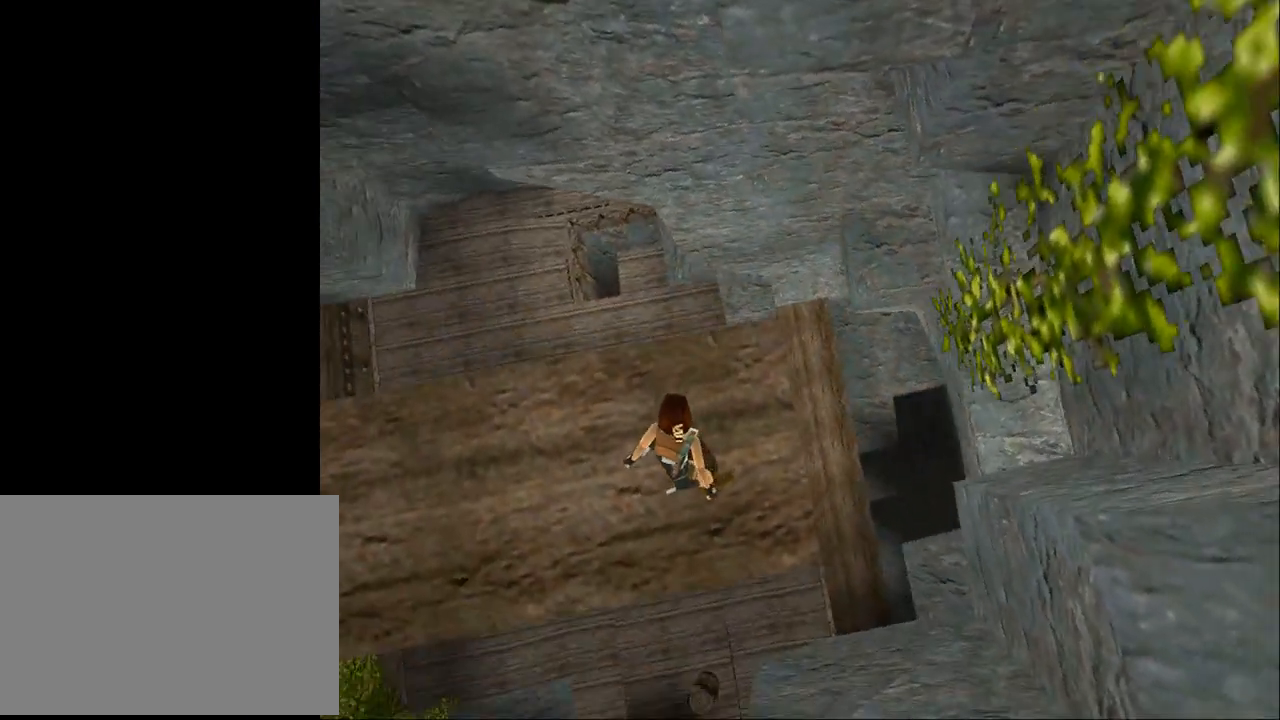
{"buttons": ["L2"], "events": []}
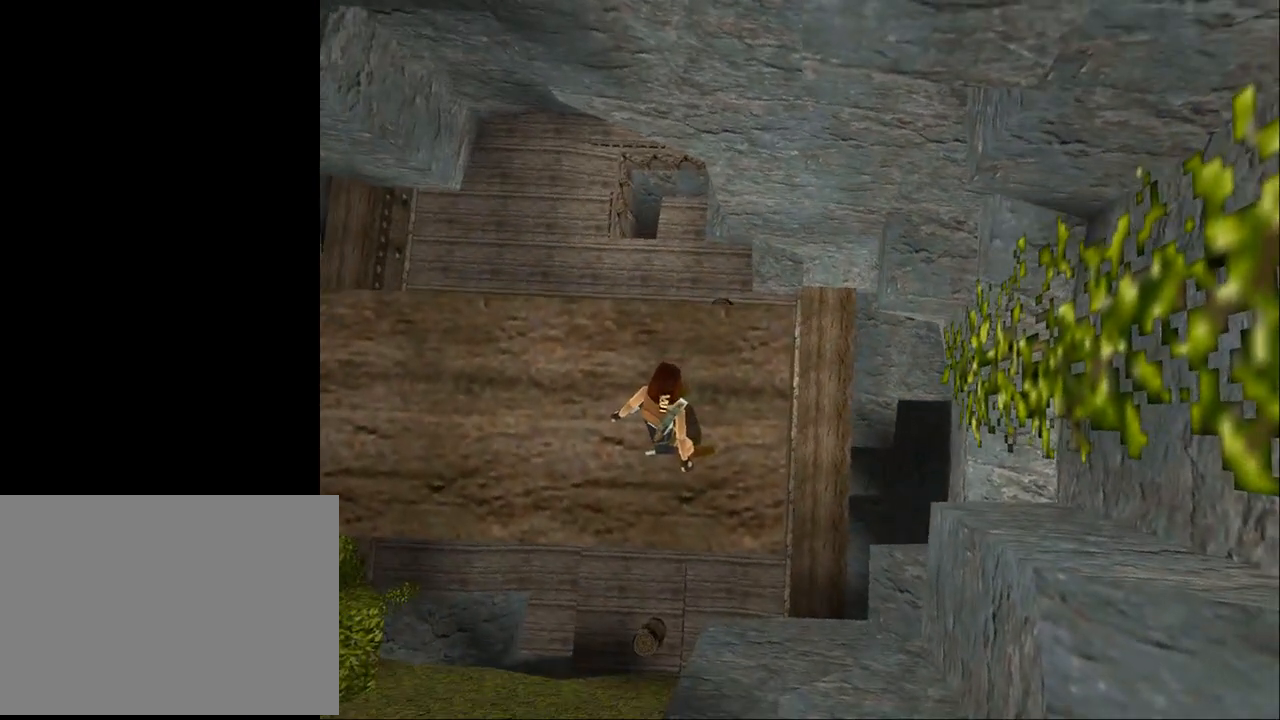
{"buttons": ["R2", "DPAD_UP", "DPAD_RIGHT"], "events": [[100, "R2", "down"], [167, "DPAD_UP", "down"], [333, "DPAD_RIGHT", "down"], [333, "L2", "up"]]}
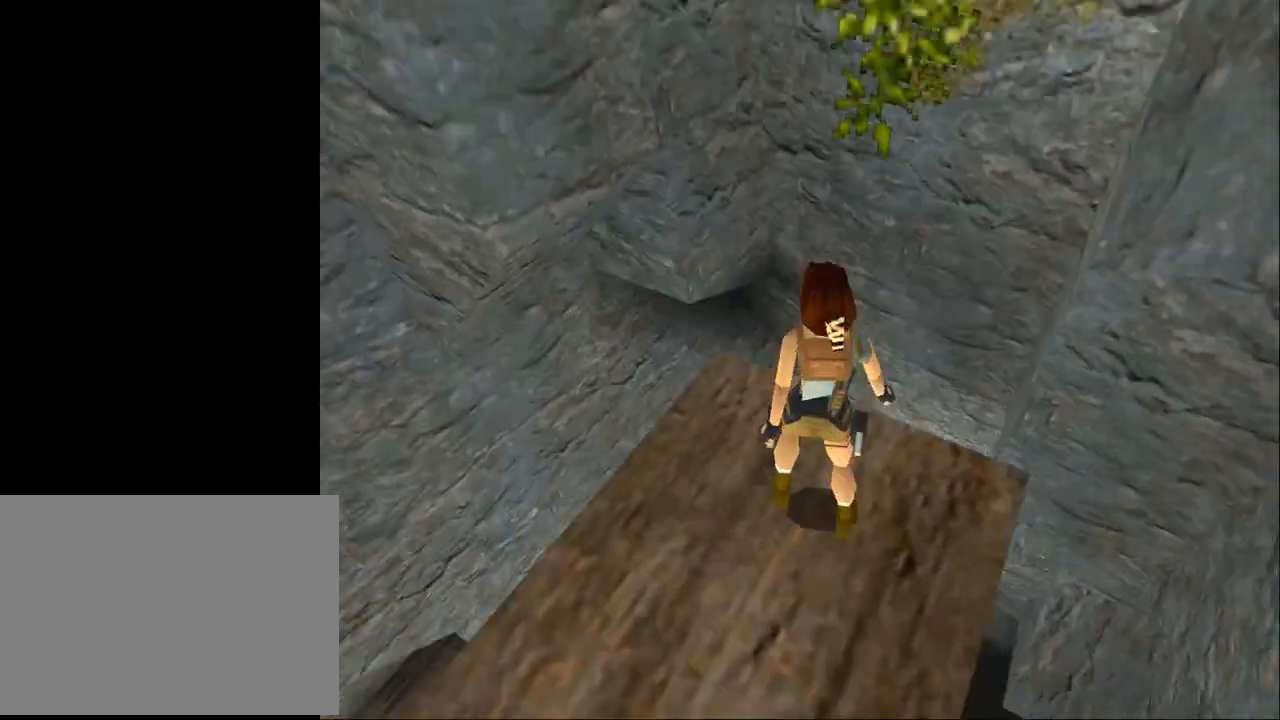
{"buttons": ["R2", "DPAD_UP"], "events": [[300, "DPAD_RIGHT", "up"]]}
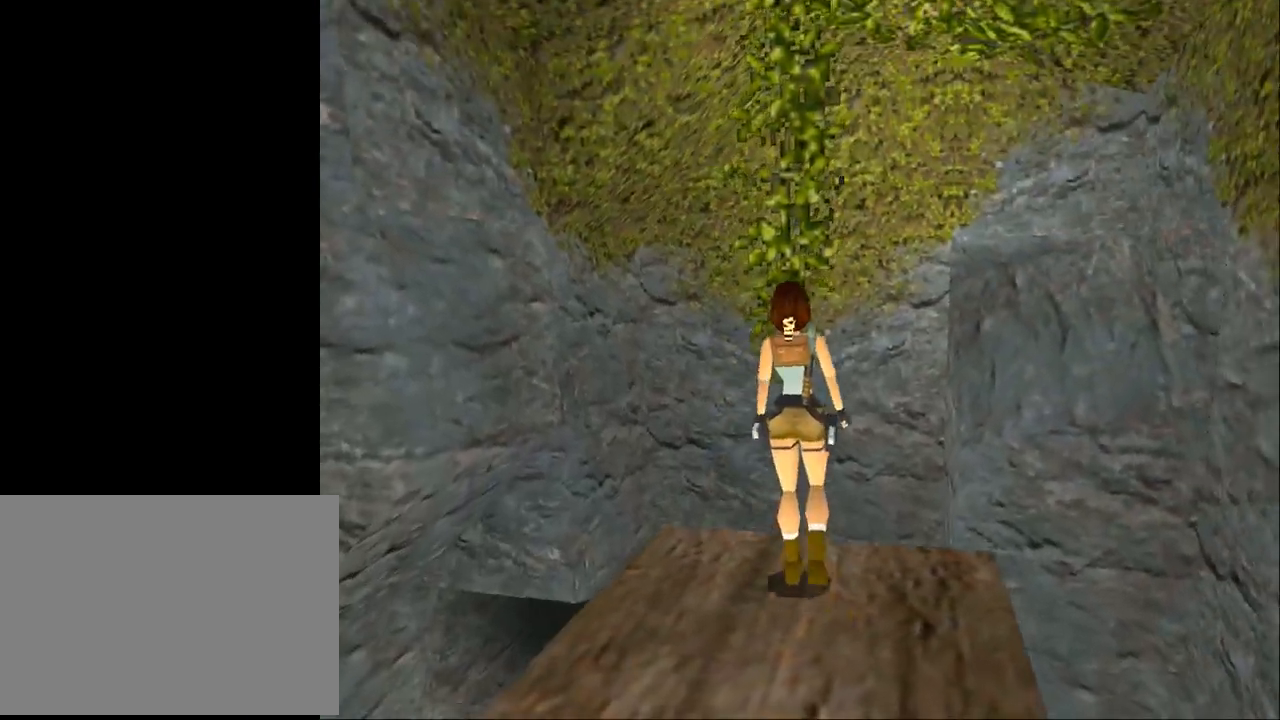
{"buttons": ["R2"], "events": [[100, "DPAD_LEFT", "down"], [300, "DPAD_LEFT", "up"], [367, "DPAD_UP", "up"]]}
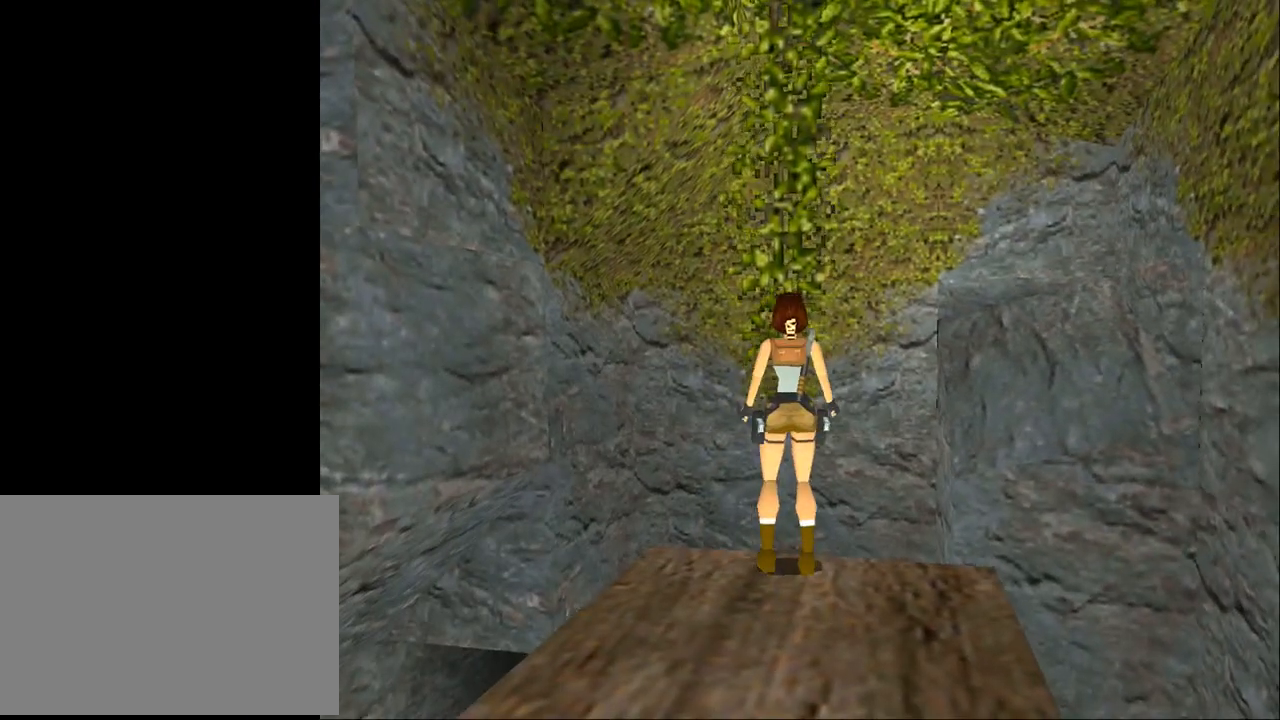
{"buttons": ["L2"], "events": [[167, "R2", "up"], [333, "L2", "down"]]}
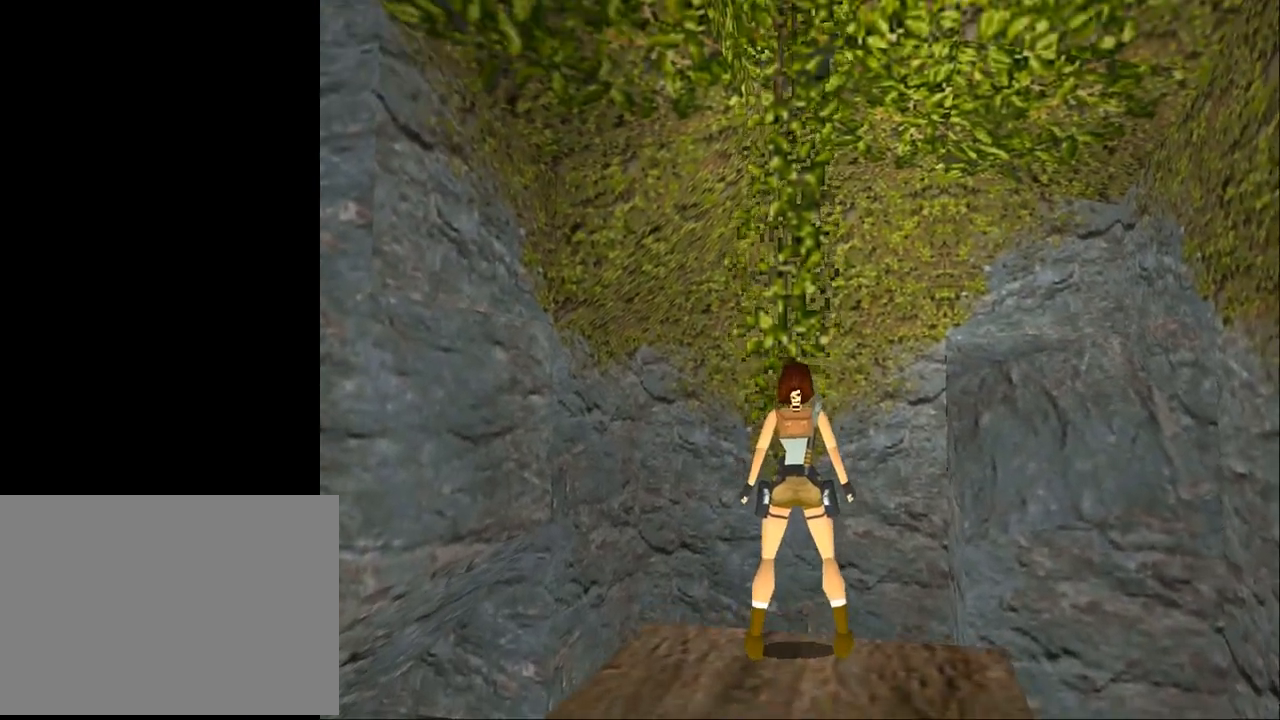
{"buttons": ["L2", "DPAD_UP", "DPAD_LEFT"], "events": [[100, "DPAD_UP", "down"], [300, "DPAD_LEFT", "down"]]}
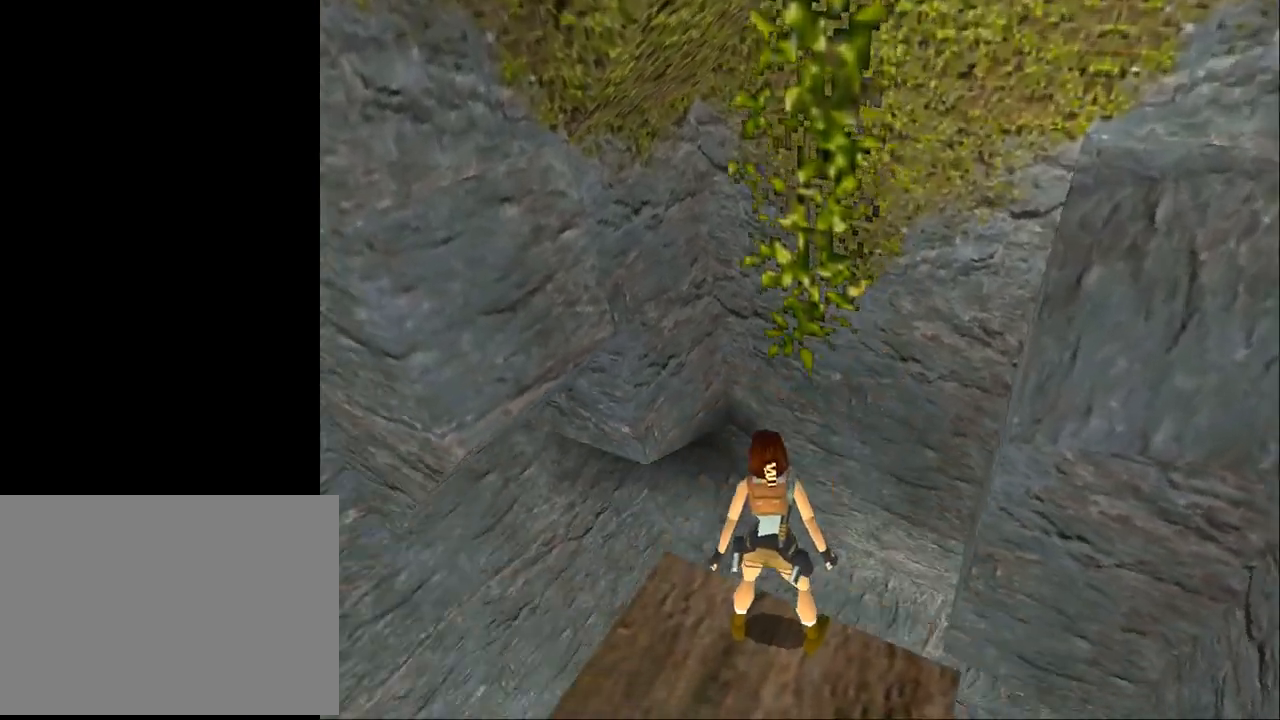
{"buttons": ["L2"], "events": [[467, "DPAD_LEFT", "up"], [500, "DPAD_UP", "up"]]}